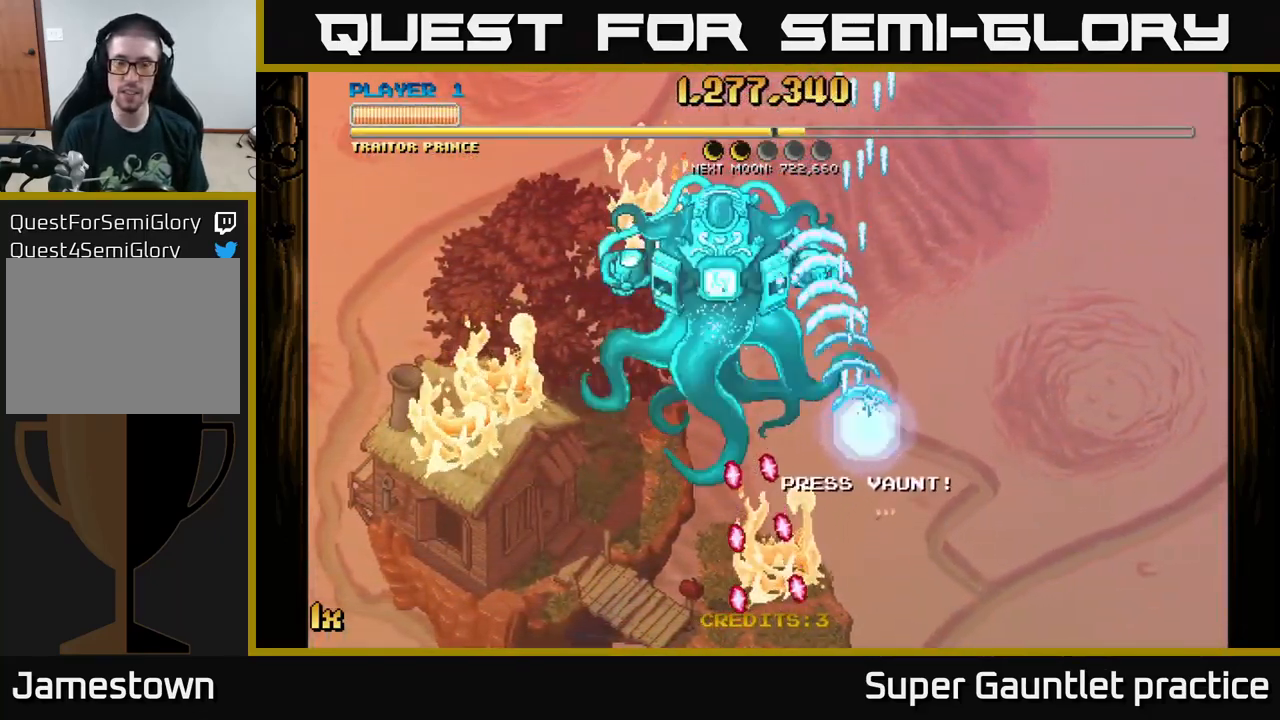
Gameplay with a controller (Xbox layout); each line is a JSON object with the inputs held at the frame after it. "events" lists button and stick changes between this image and that frame as [ms after this image, input, new state], when the widget could be followed in between. Not read: right_stick.
{"buttons": ["A"], "left_stick": "up-left", "events": [[17, "left_stick", "right"], [267, "left_stick", "up-left"], [317, "X", "down"], [450, "X", "up"]]}
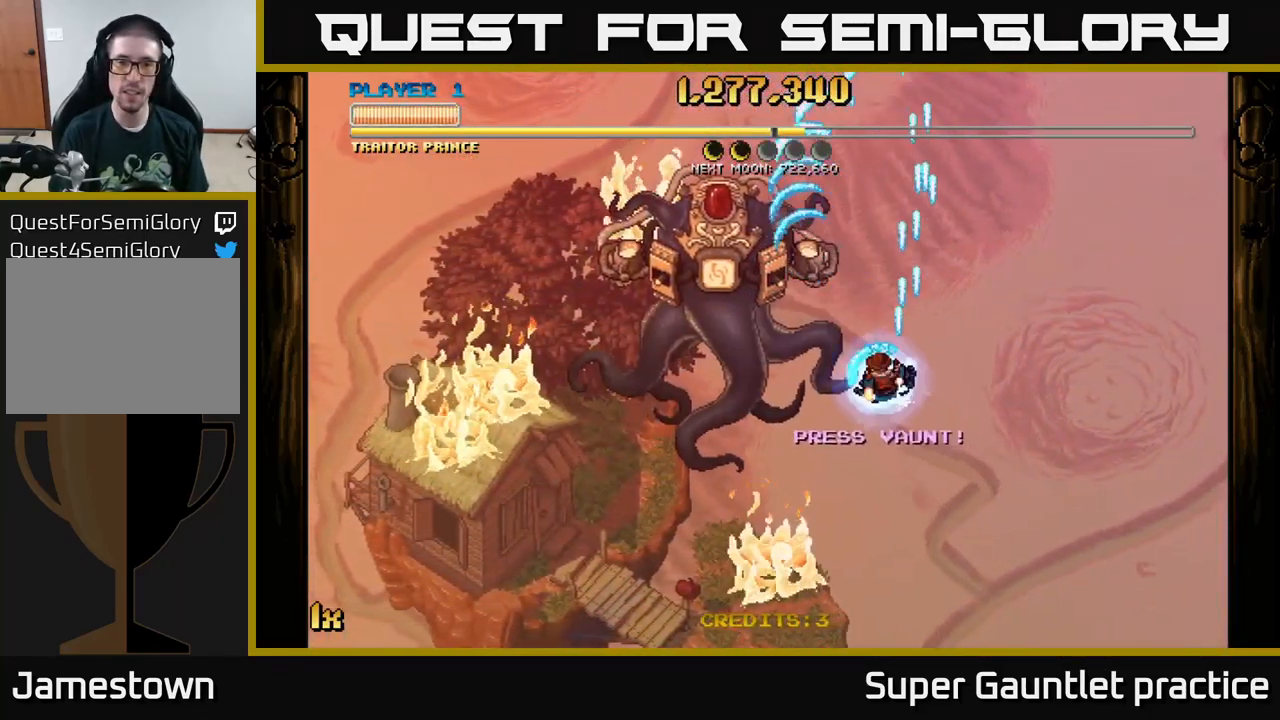
{"buttons": ["A"], "left_stick": "down-right", "events": [[84, "left_stick", "center"], [200, "left_stick", "down"], [334, "left_stick", "down-right"]]}
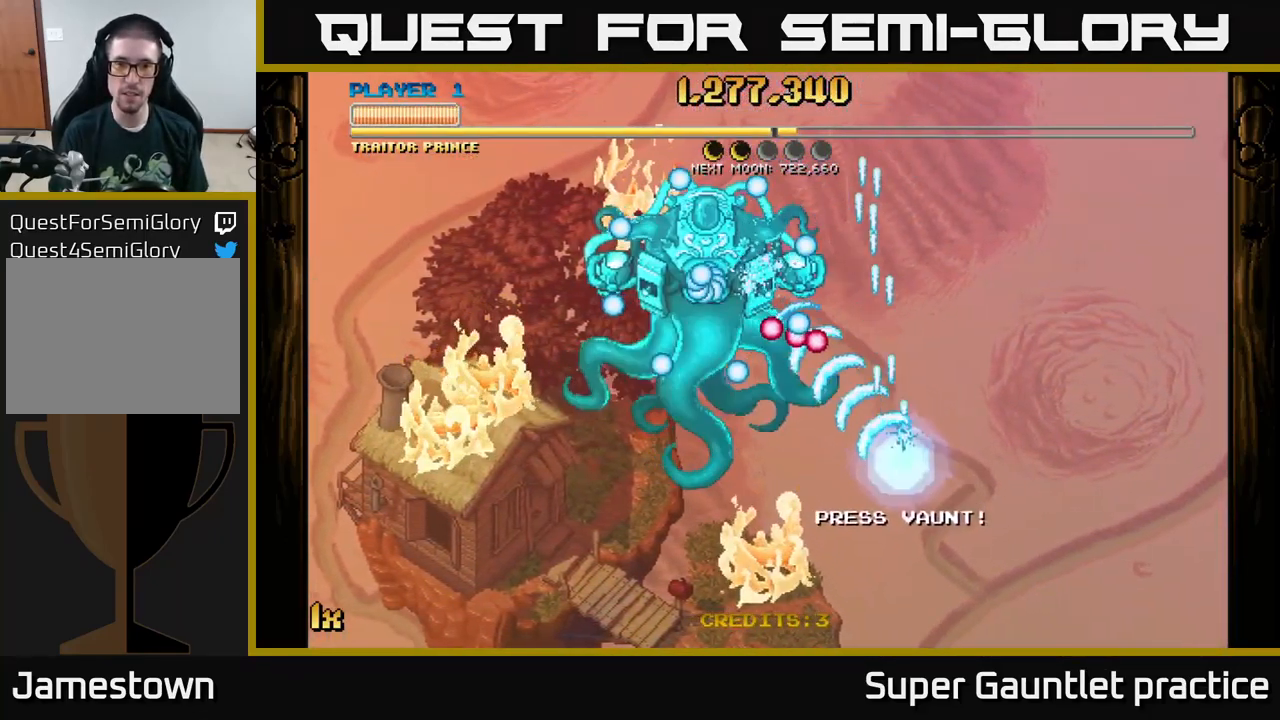
{"buttons": ["A"], "left_stick": "up", "events": [[266, "left_stick", "down"], [500, "left_stick", "up"]]}
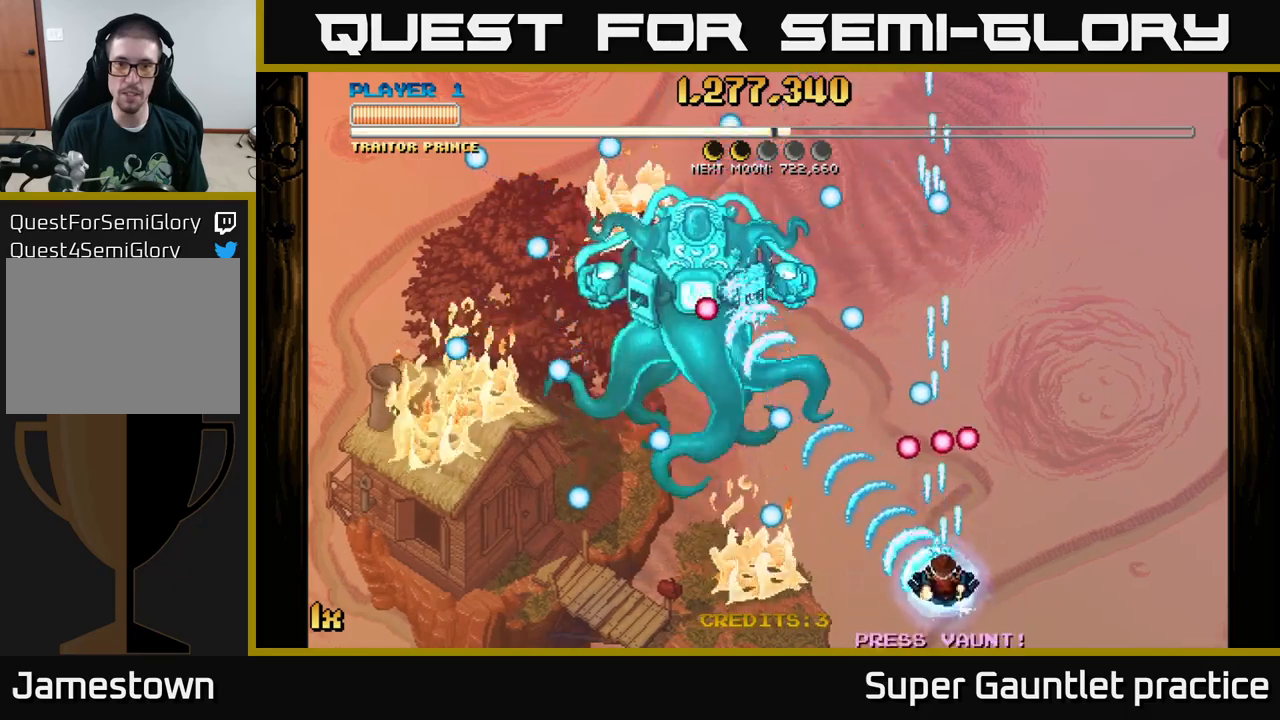
{"buttons": ["A"], "left_stick": "up", "events": [[16, "X", "down"], [133, "X", "up"], [266, "left_stick", "center"], [316, "left_stick", "right"], [433, "left_stick", "up"]]}
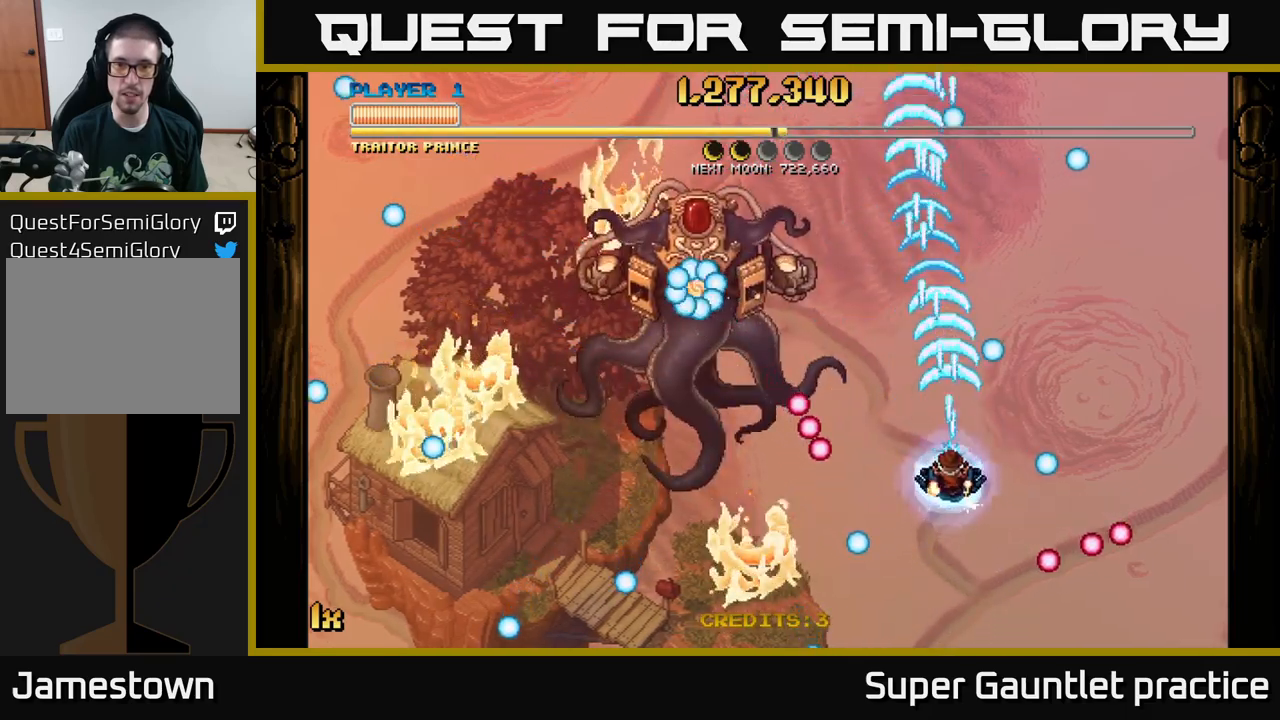
{"buttons": ["A"], "left_stick": "up-left", "events": [[100, "left_stick", "center"], [300, "left_stick", "up-left"], [316, "X", "down"], [433, "X", "up"]]}
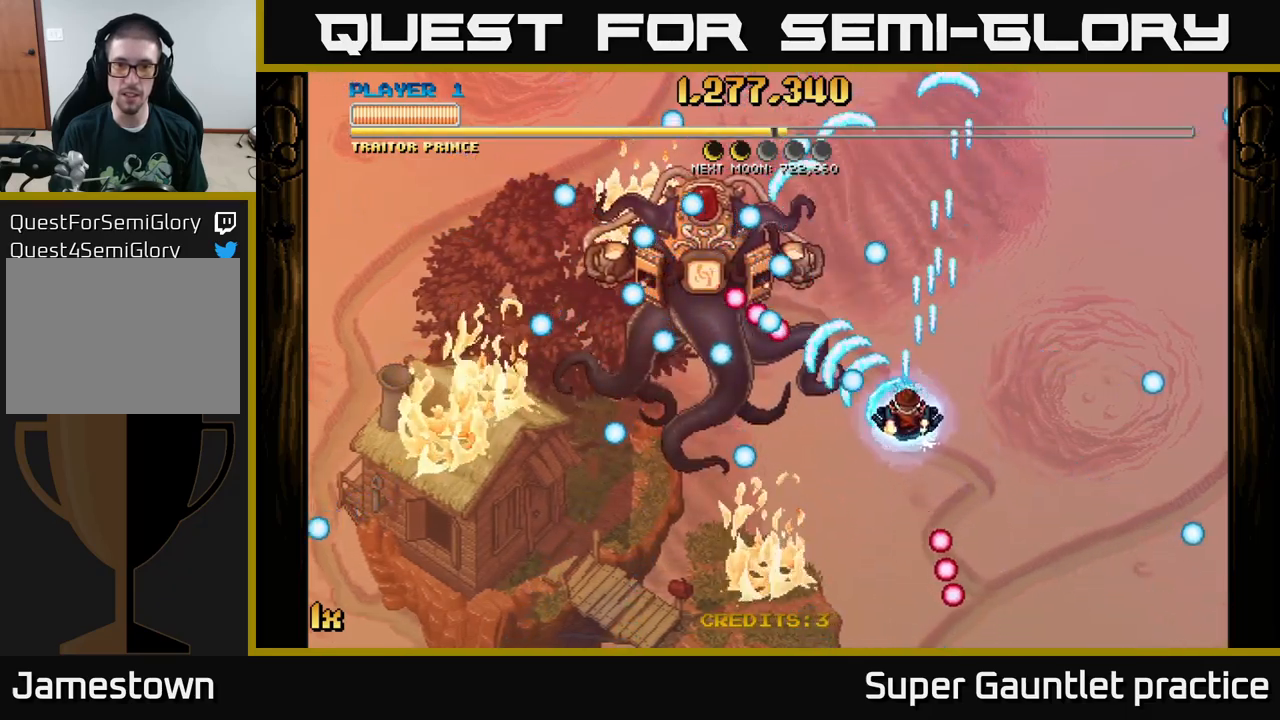
{"buttons": ["A", "X"], "left_stick": "up", "events": [[33, "left_stick", "down"], [450, "left_stick", "up"], [500, "X", "down"]]}
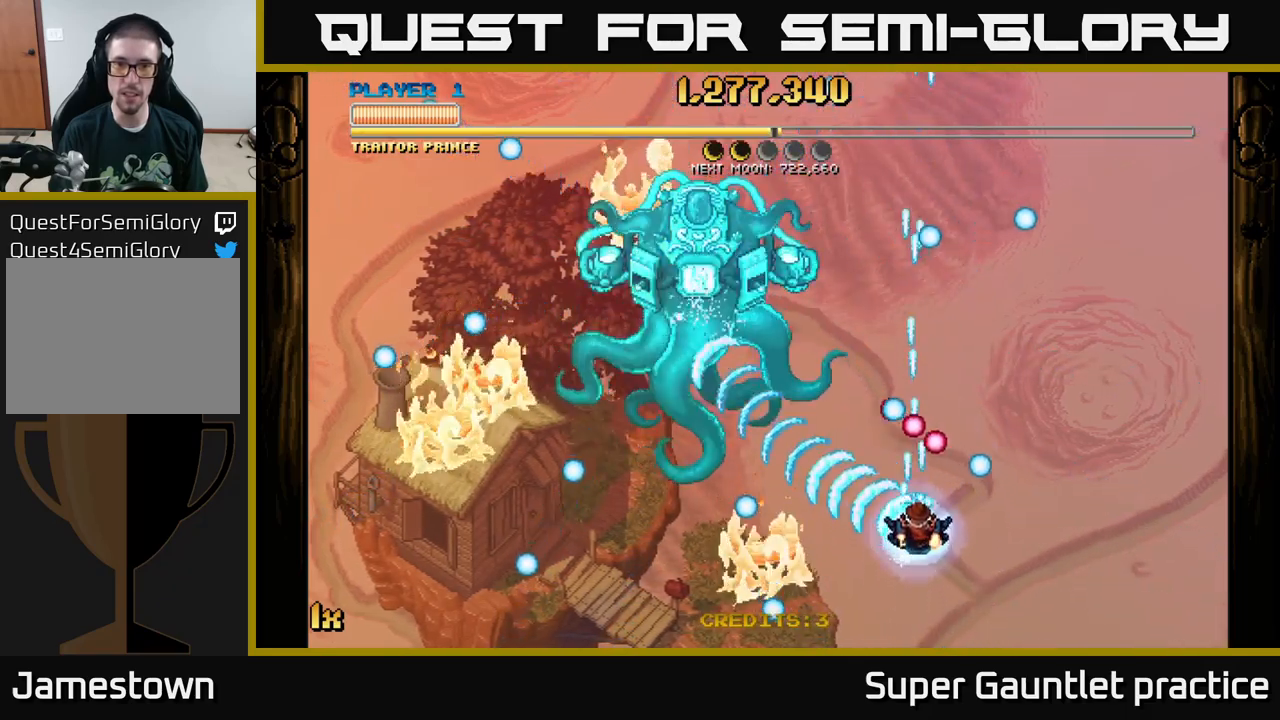
{"buttons": ["A"], "left_stick": "down-right", "events": [[66, "X", "up"], [66, "left_stick", "right"], [100, "A", "up"], [166, "left_stick", "down"], [250, "A", "down"], [350, "left_stick", "down-right"]]}
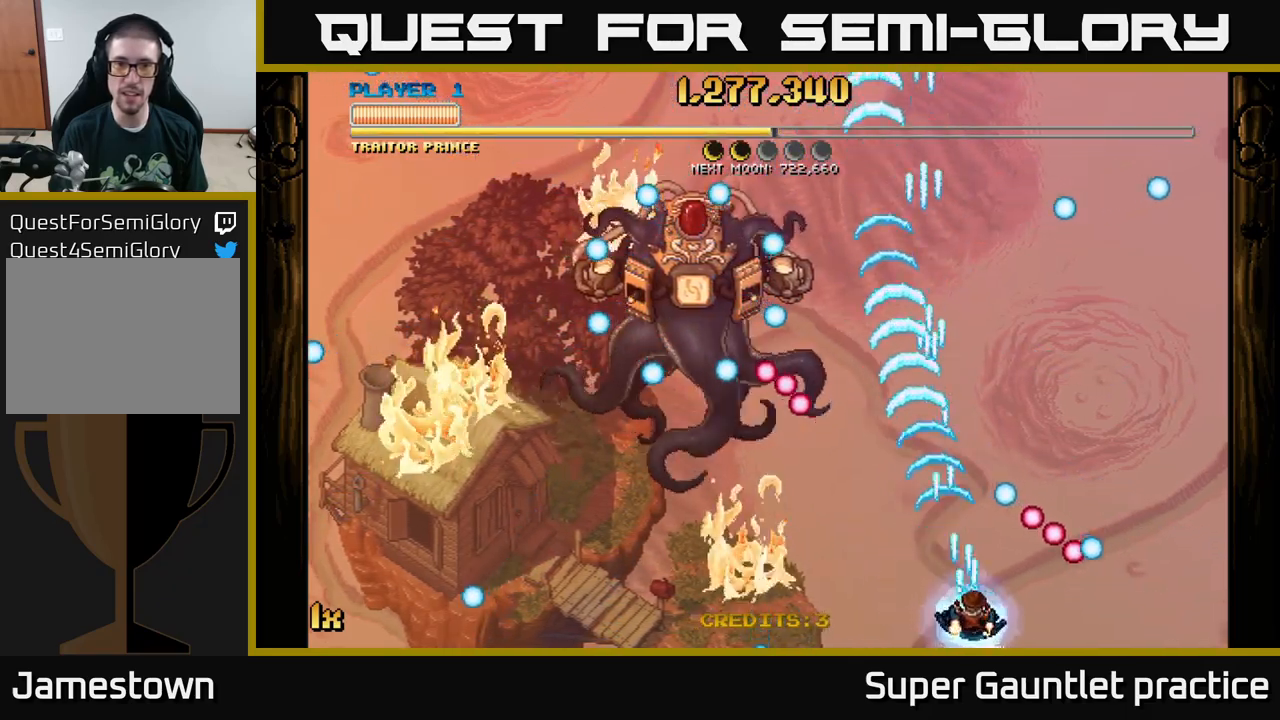
{"buttons": [], "left_stick": "left", "events": [[16, "left_stick", "center"], [183, "A", "up"], [350, "left_stick", "left"]]}
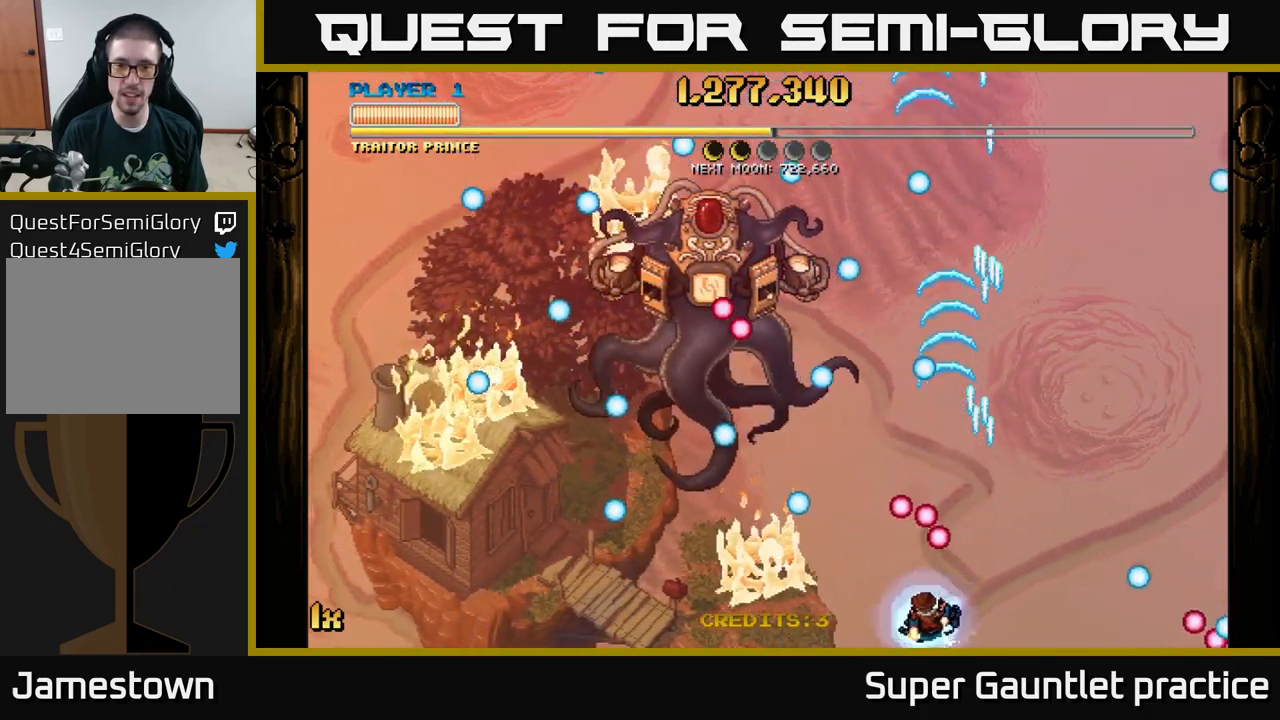
{"buttons": [], "left_stick": "left", "events": [[116, "left_stick", "up"], [316, "left_stick", "left"]]}
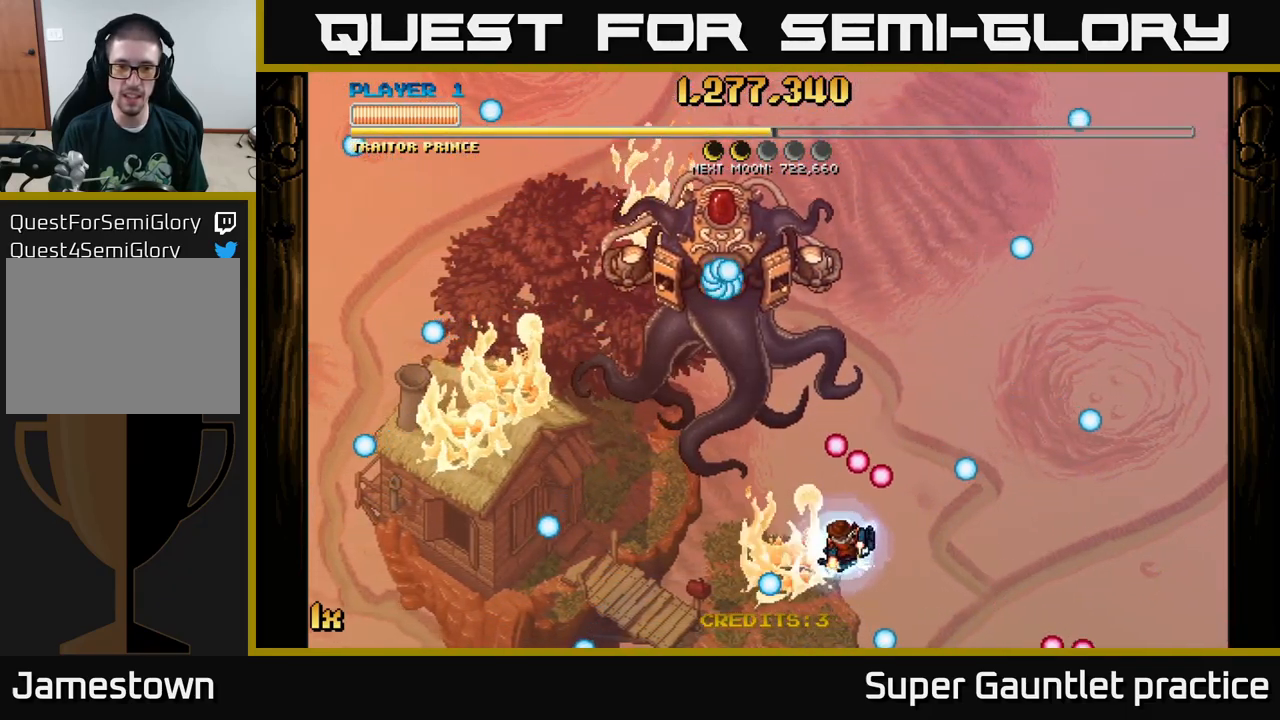
{"buttons": [], "left_stick": "left", "events": [[183, "L1", "down"], [283, "L1", "up"]]}
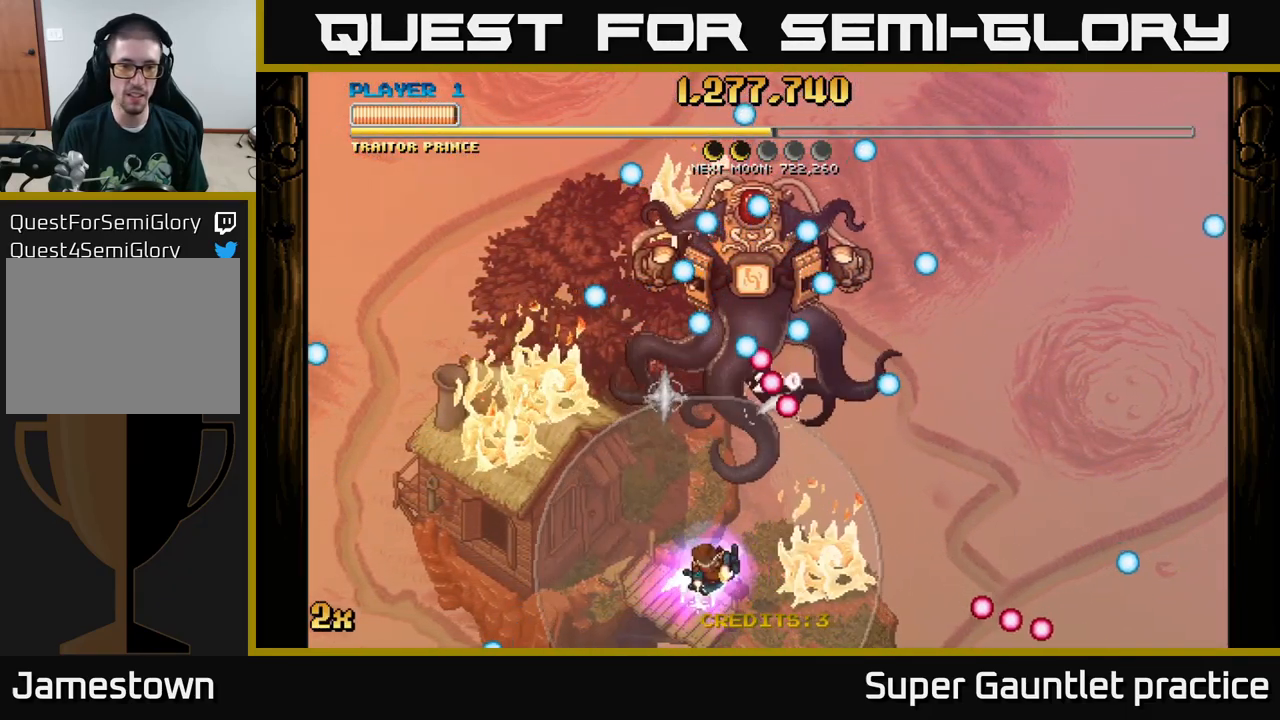
{"buttons": [], "left_stick": "up", "events": [[183, "left_stick", "up"], [316, "left_stick", "up-right"], [483, "left_stick", "up"]]}
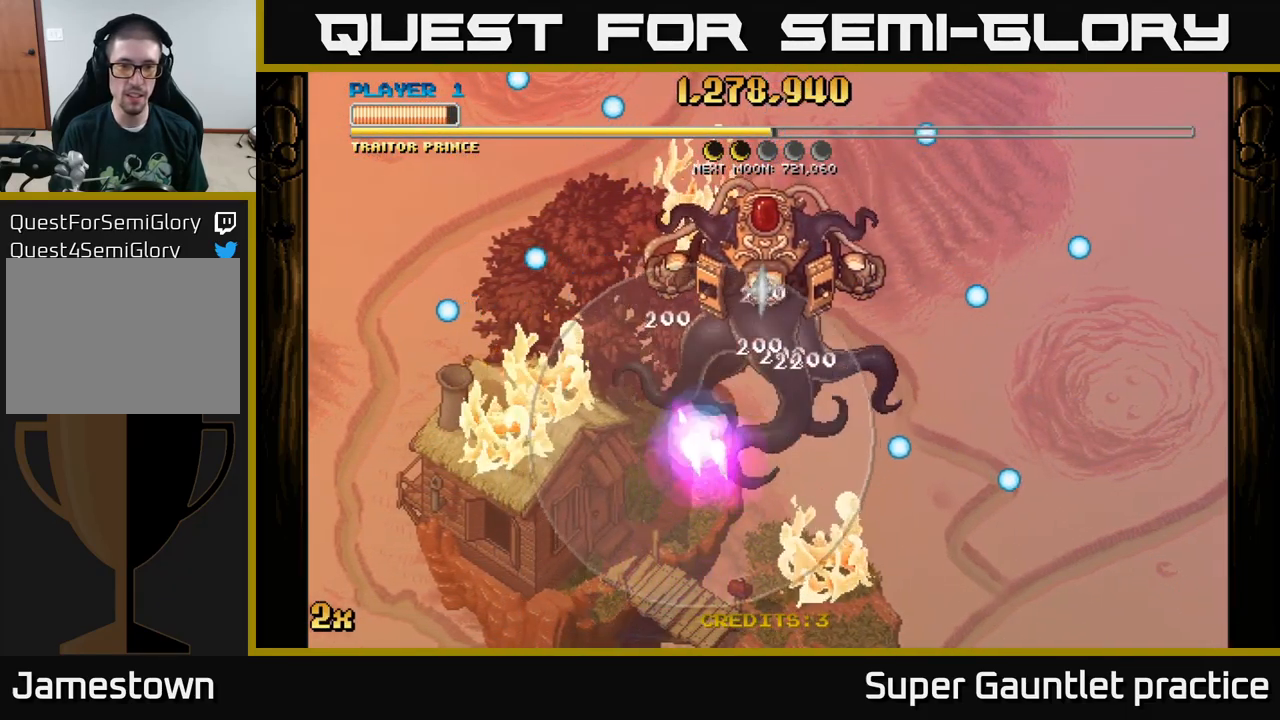
{"buttons": [], "left_stick": "down-left", "events": [[216, "left_stick", "up-right"], [416, "left_stick", "center"], [483, "left_stick", "down-left"]]}
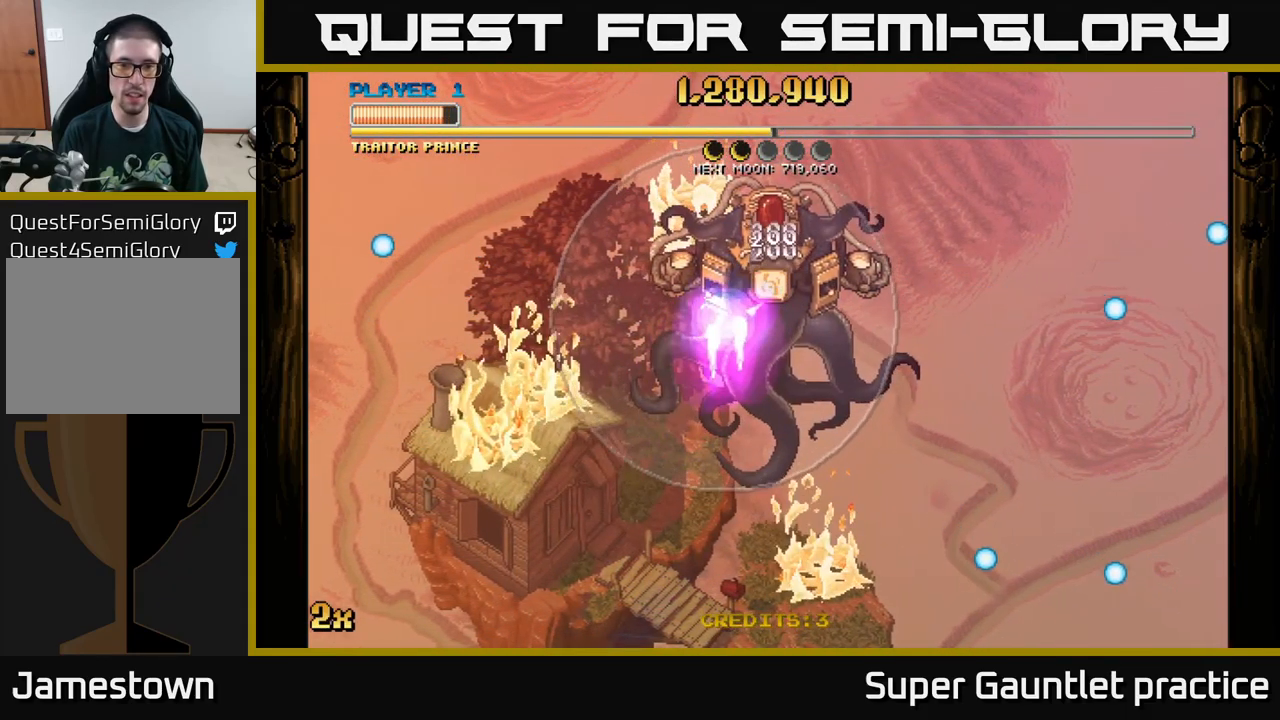
{"buttons": [], "left_stick": "left", "events": [[150, "left_stick", "up-left"], [317, "left_stick", "left"]]}
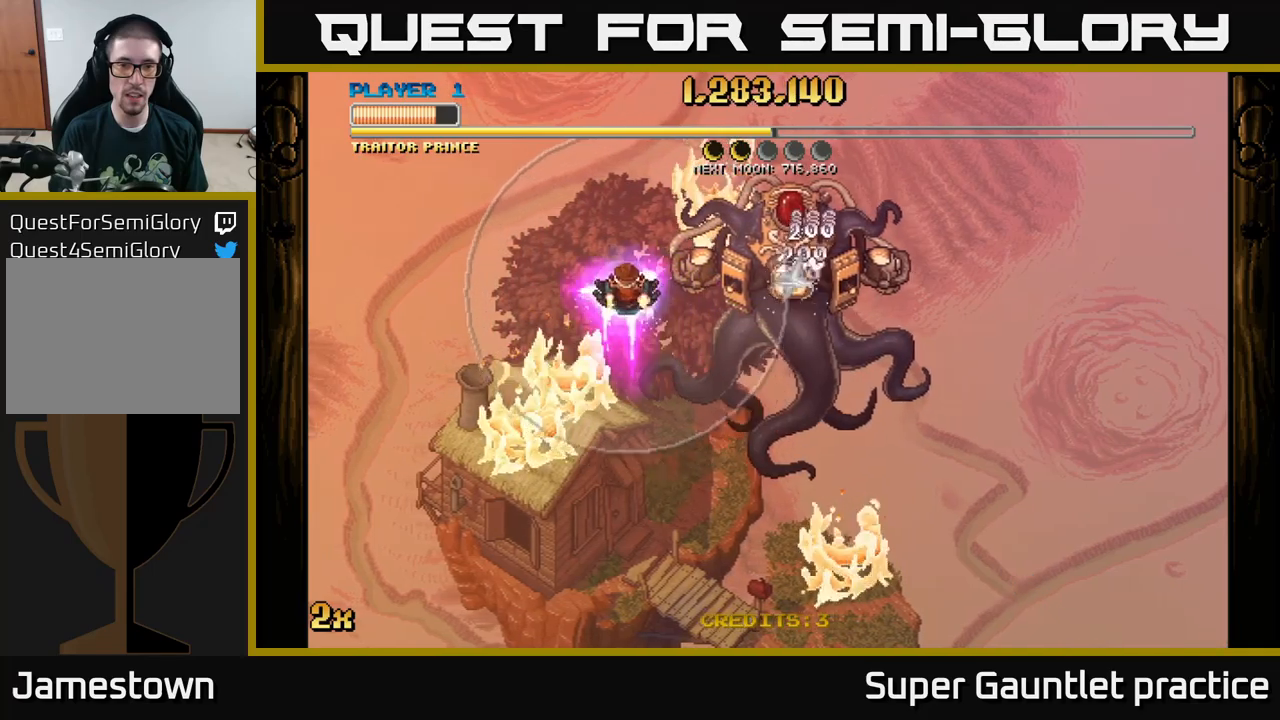
{"buttons": [], "left_stick": "down-left", "events": [[33, "left_stick", "up"], [100, "left_stick", "left"], [200, "left_stick", "down-right"], [333, "left_stick", "down-left"]]}
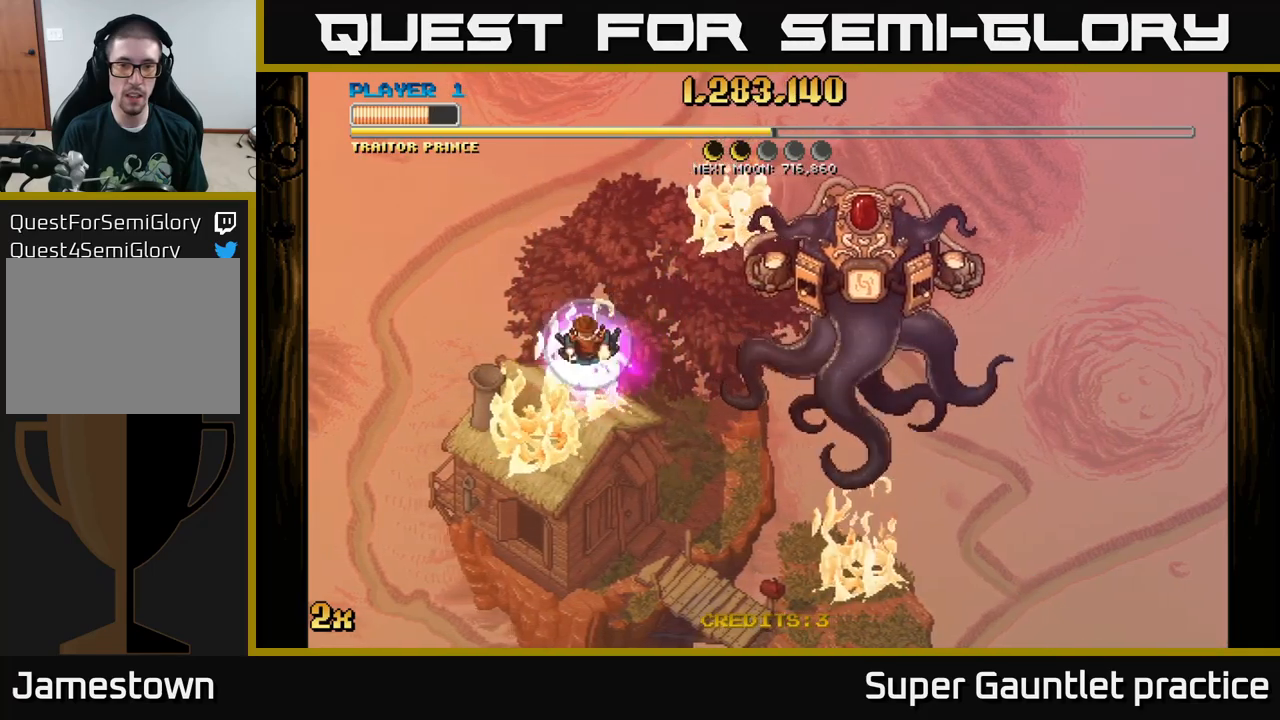
{"buttons": ["A"], "left_stick": "down-right", "events": [[83, "left_stick", "down"], [283, "A", "down"], [350, "left_stick", "down-right"]]}
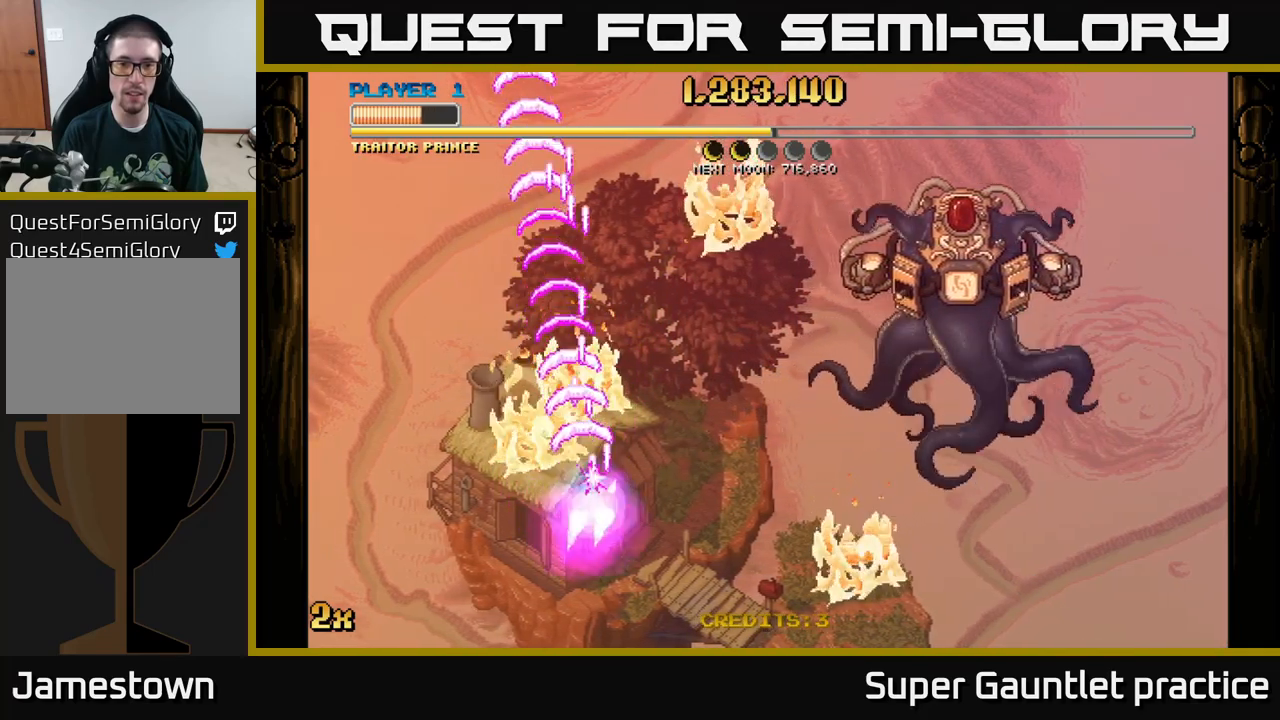
{"buttons": ["A"], "left_stick": "down-right", "events": []}
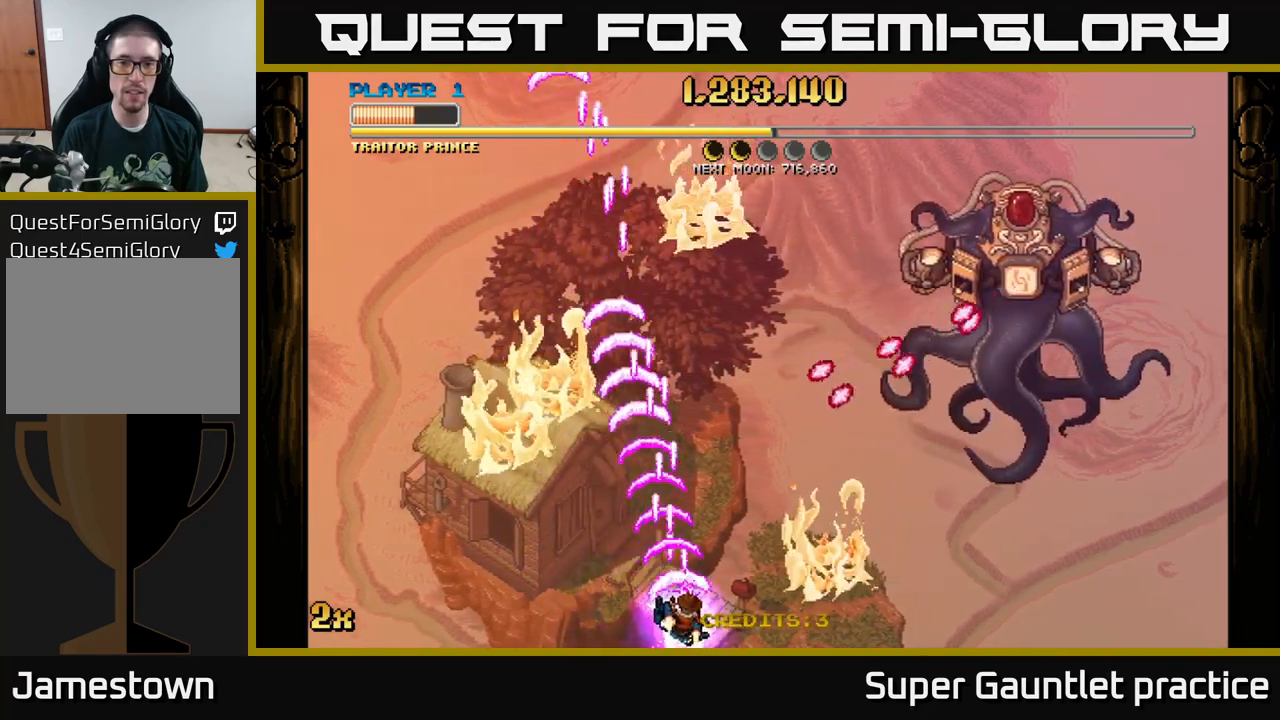
{"buttons": ["A"], "left_stick": "center", "events": [[67, "left_stick", "down-left"], [200, "left_stick", "up-left"], [367, "left_stick", "down-left"], [450, "left_stick", "center"]]}
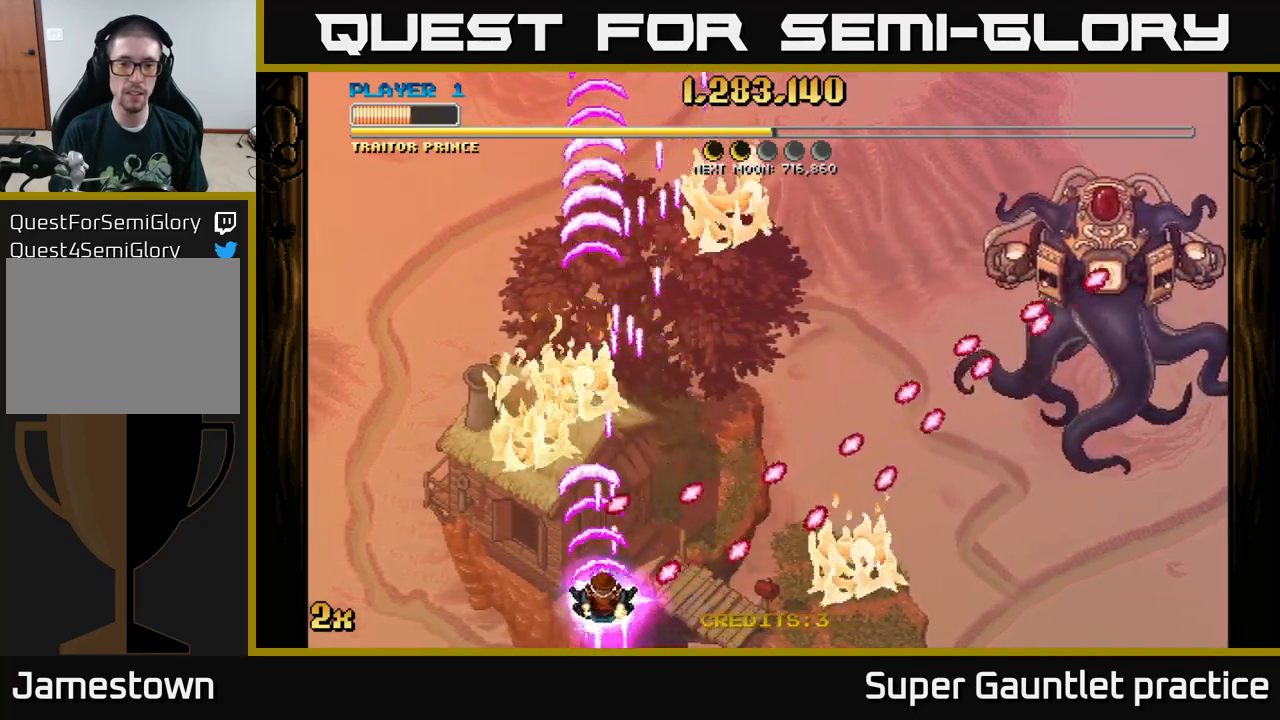
{"buttons": ["A"], "left_stick": "up-left", "events": [[183, "left_stick", "down"], [283, "left_stick", "left"], [400, "left_stick", "up-left"]]}
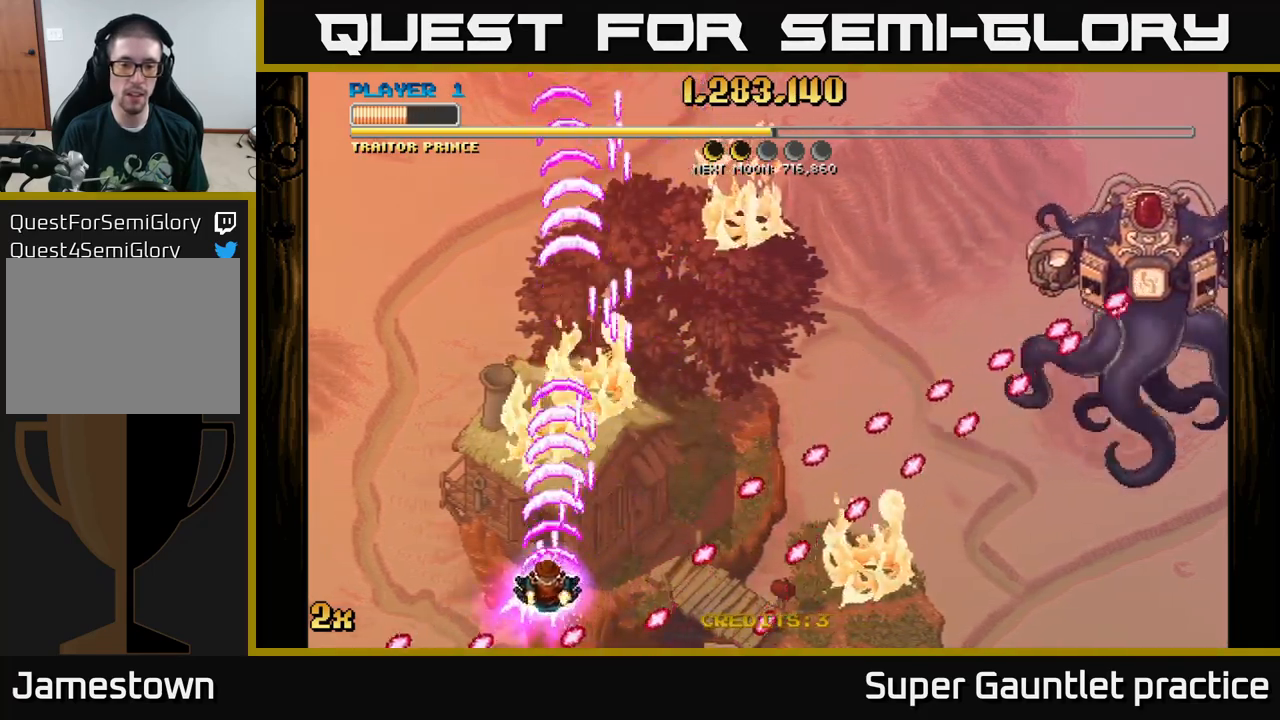
{"buttons": ["A"], "left_stick": "left", "events": [[350, "left_stick", "left"]]}
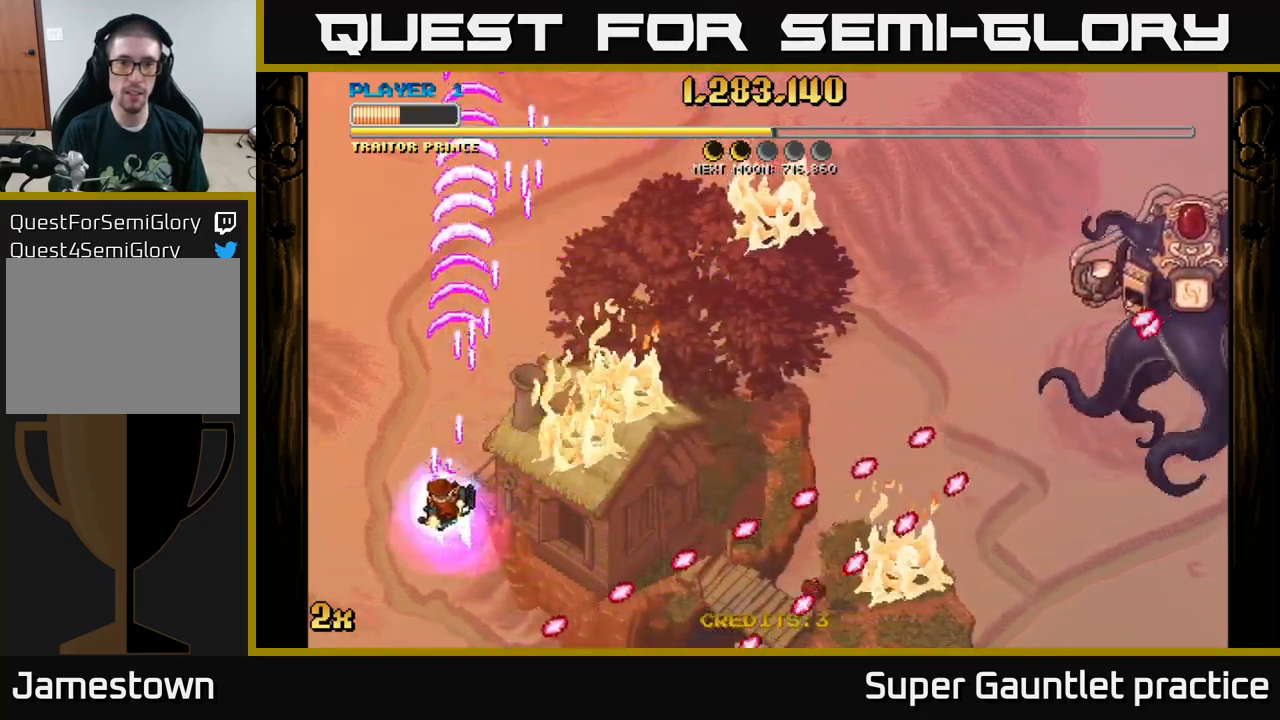
{"buttons": ["A"], "left_stick": "up-right", "events": [[67, "left_stick", "center"], [250, "left_stick", "right"], [350, "left_stick", "up-right"], [383, "X", "down"], [483, "X", "up"]]}
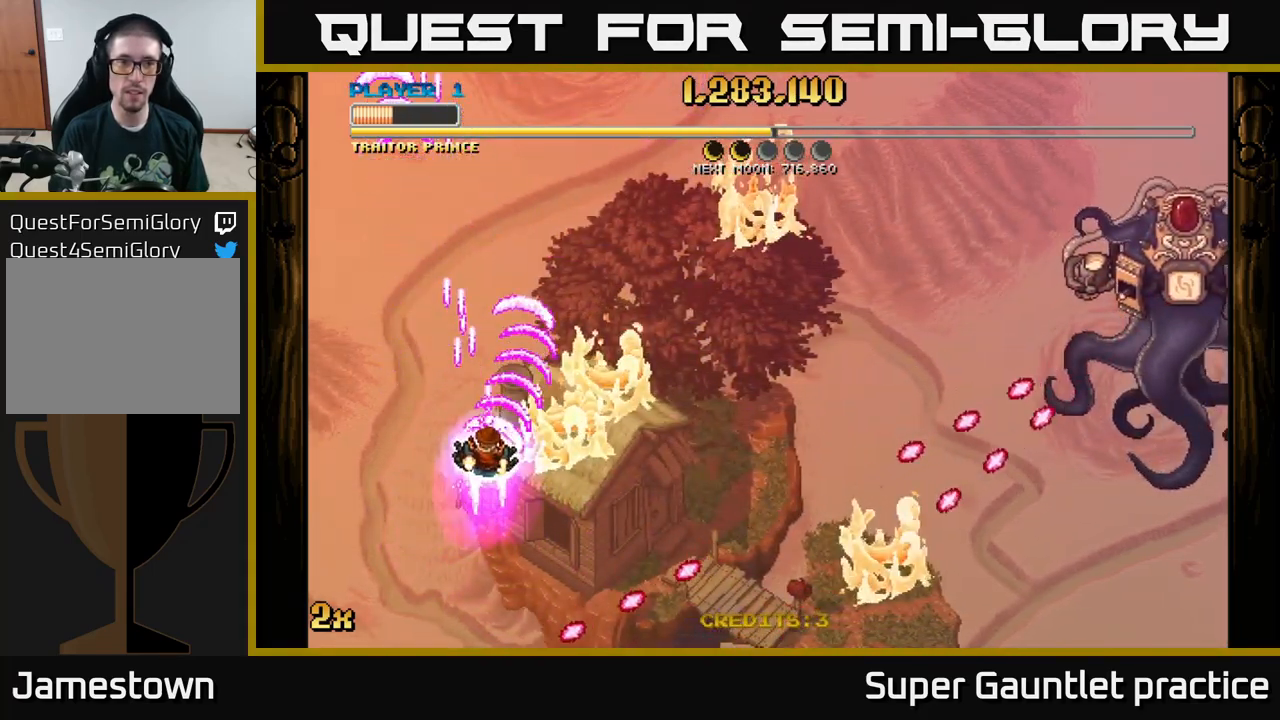
{"buttons": ["A"], "left_stick": "right", "events": [[200, "left_stick", "down-right"], [450, "left_stick", "right"]]}
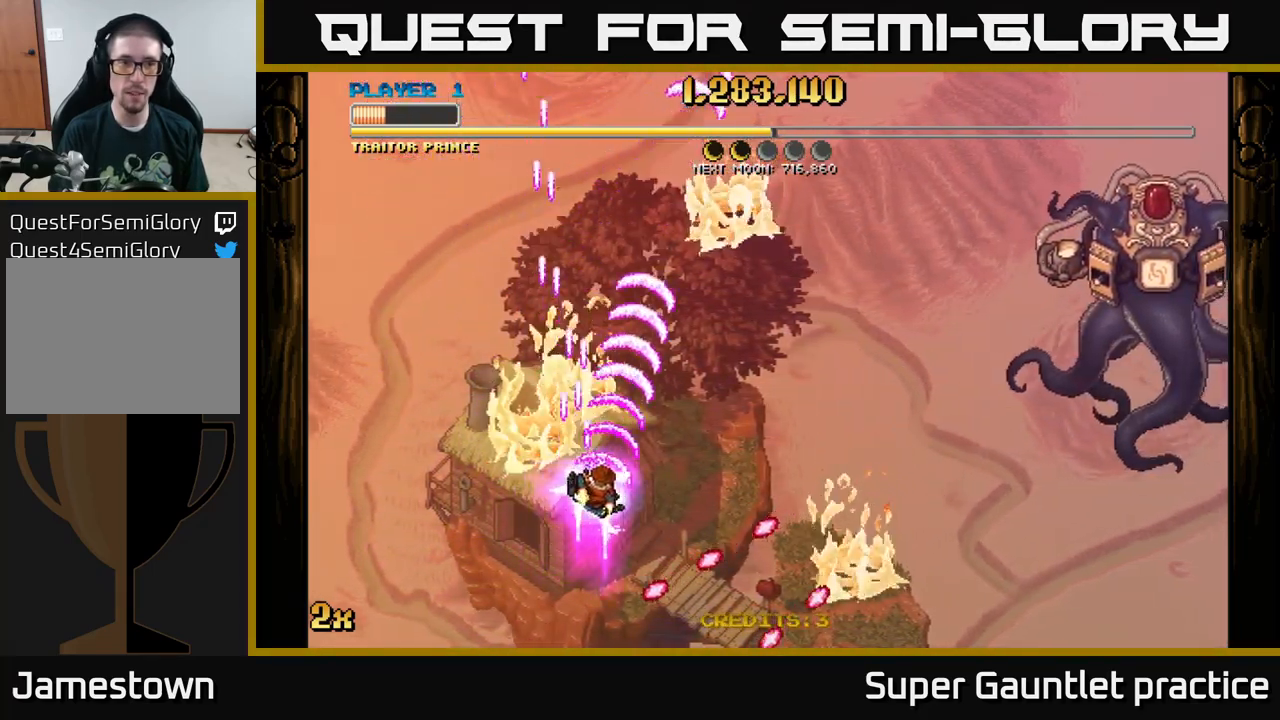
{"buttons": ["A"], "left_stick": "up-right", "events": [[50, "X", "down"], [67, "left_stick", "up-left"], [150, "X", "up"], [283, "left_stick", "up-right"]]}
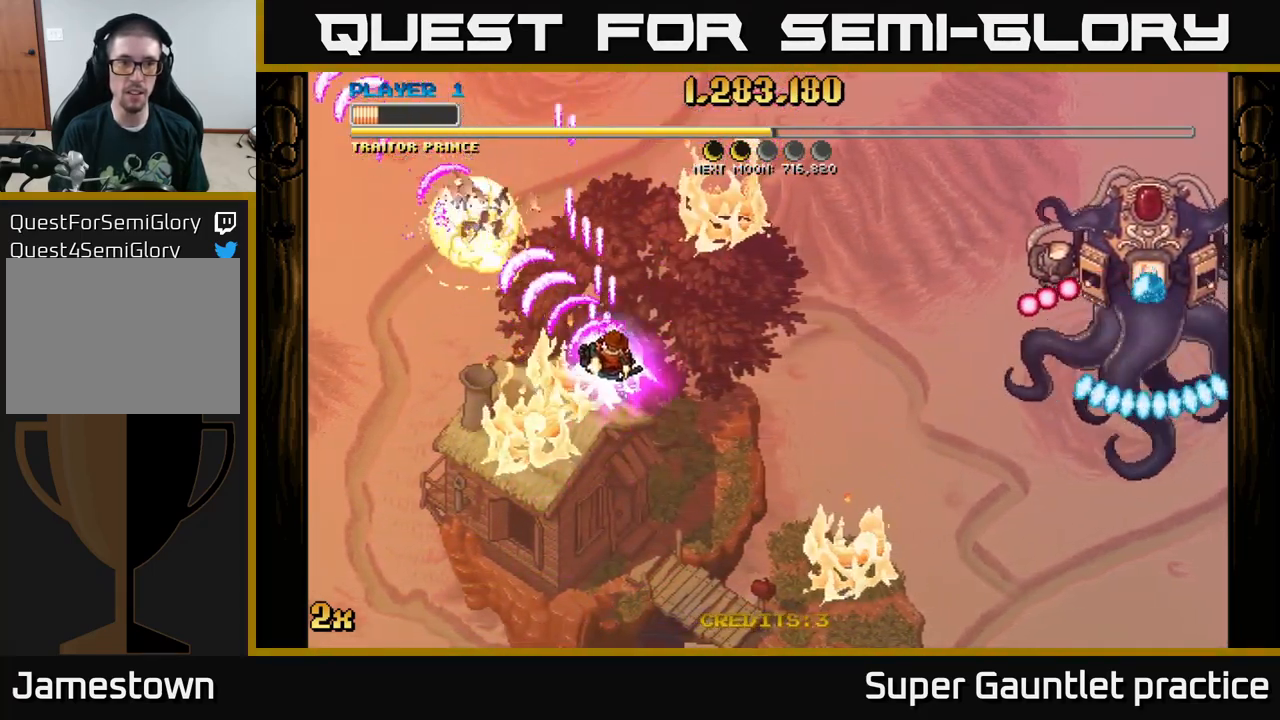
{"buttons": ["A"], "left_stick": "down-left", "events": [[17, "left_stick", "right"], [150, "left_stick", "down-left"]]}
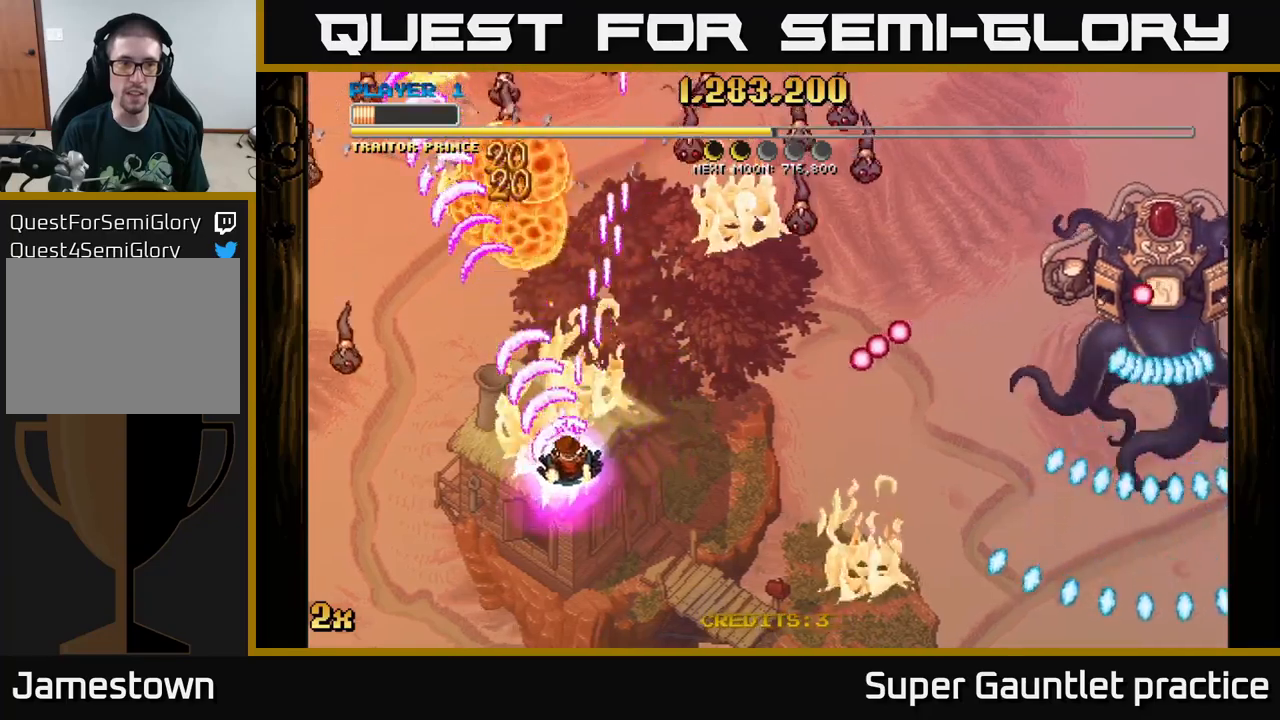
{"buttons": ["A", "X"], "left_stick": "up-right", "events": [[134, "left_stick", "left"], [284, "left_stick", "up-left"], [450, "X", "down"], [450, "left_stick", "up-right"]]}
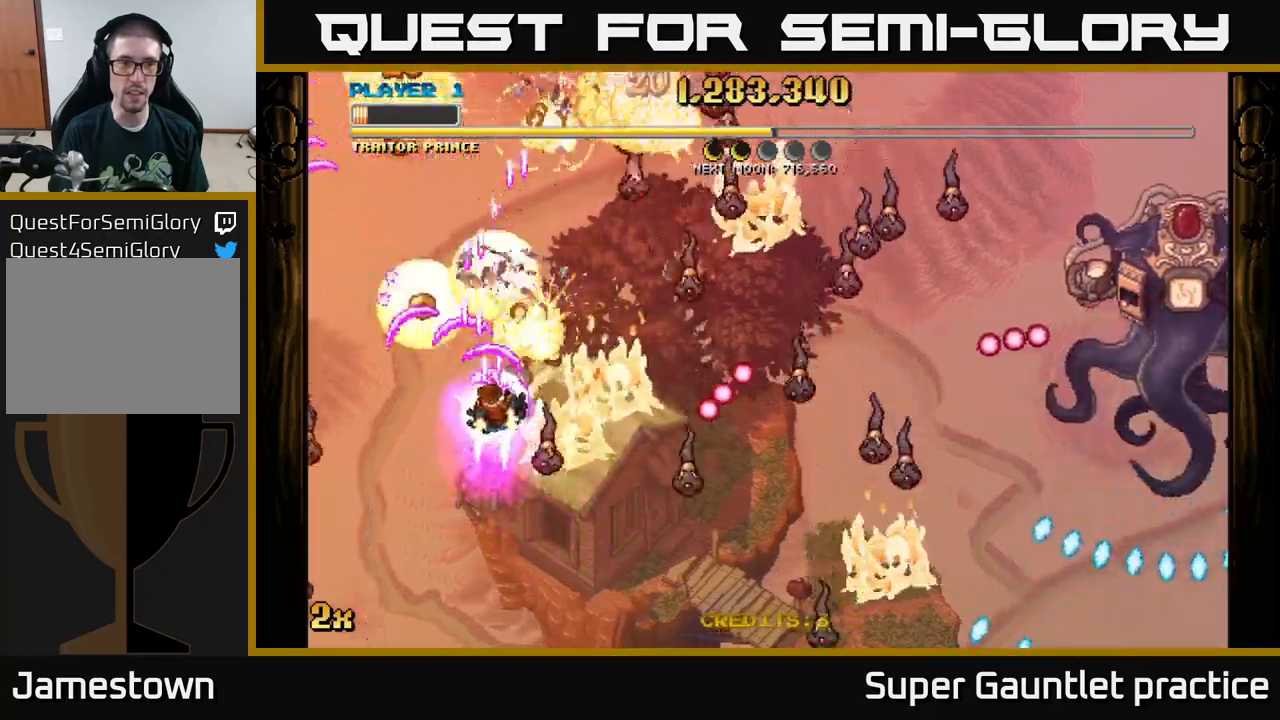
{"buttons": ["A"], "left_stick": "up-right", "events": [[17, "left_stick", "right"], [67, "X", "up"], [117, "left_stick", "left"], [267, "left_stick", "up-left"], [467, "left_stick", "up-right"]]}
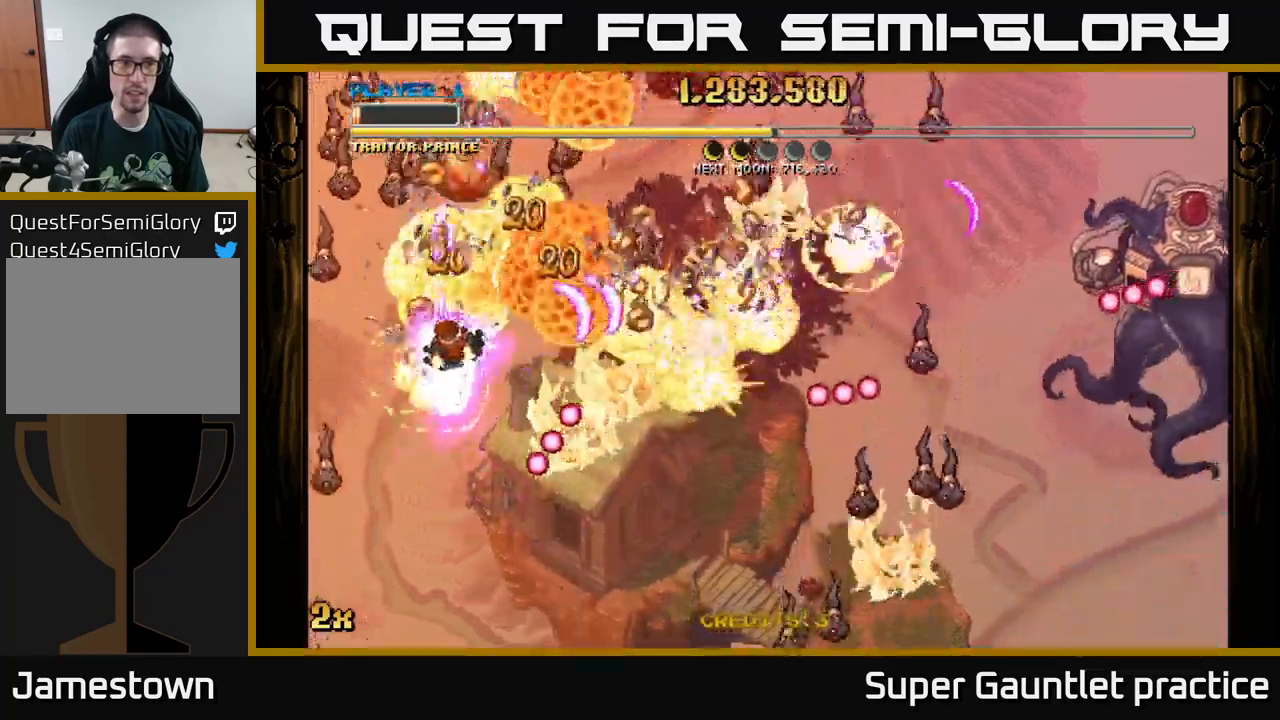
{"buttons": ["A"], "left_stick": "down-left", "events": [[167, "left_stick", "down-right"], [367, "left_stick", "down-left"], [417, "X", "down"], [467, "X", "up"]]}
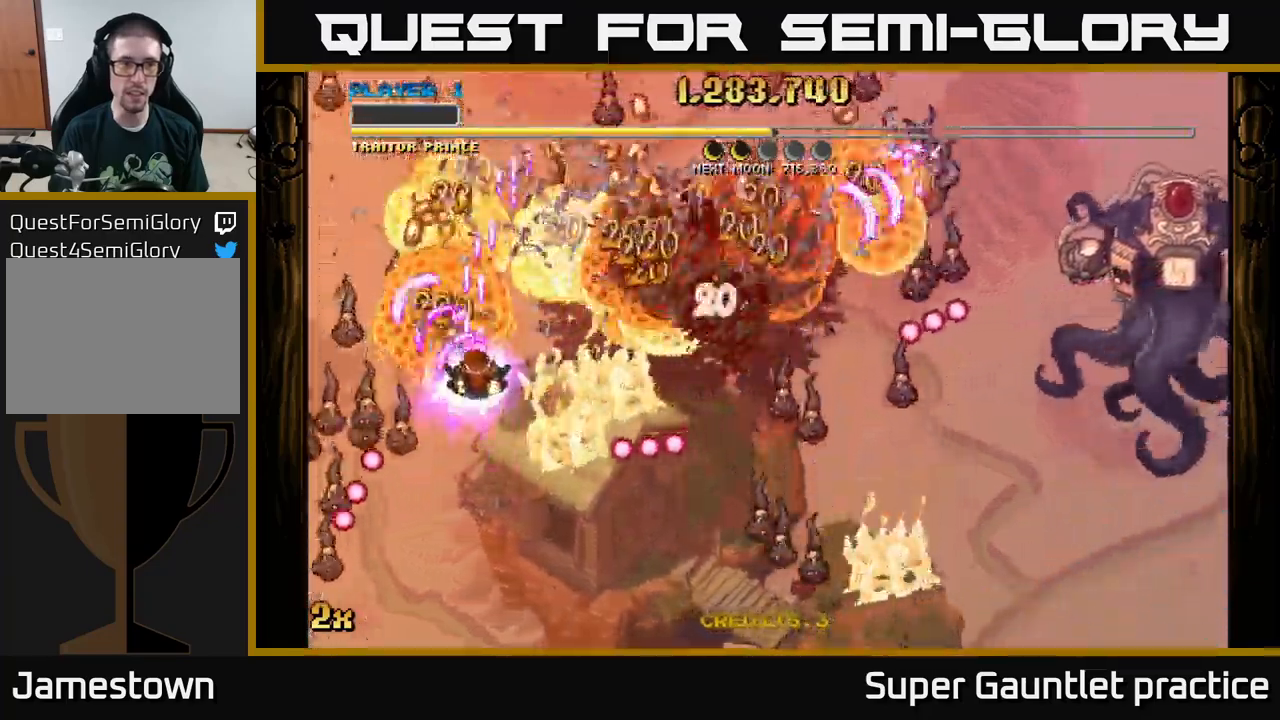
{"buttons": ["A"], "left_stick": "up-left", "events": [[50, "left_stick", "down-right"], [117, "left_stick", "up-right"], [250, "left_stick", "right"], [367, "X", "down"], [467, "X", "up"], [484, "left_stick", "up-left"]]}
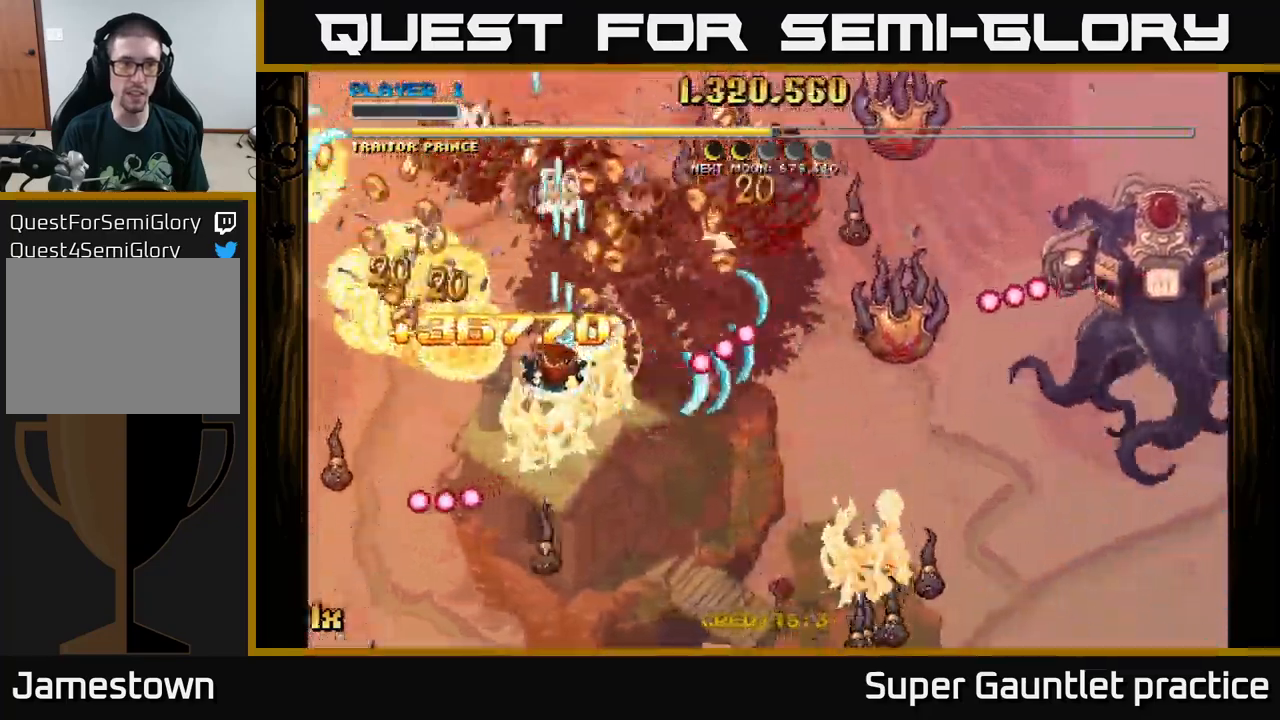
{"buttons": ["A"], "left_stick": "down", "events": [[84, "left_stick", "down-left"], [334, "left_stick", "down"]]}